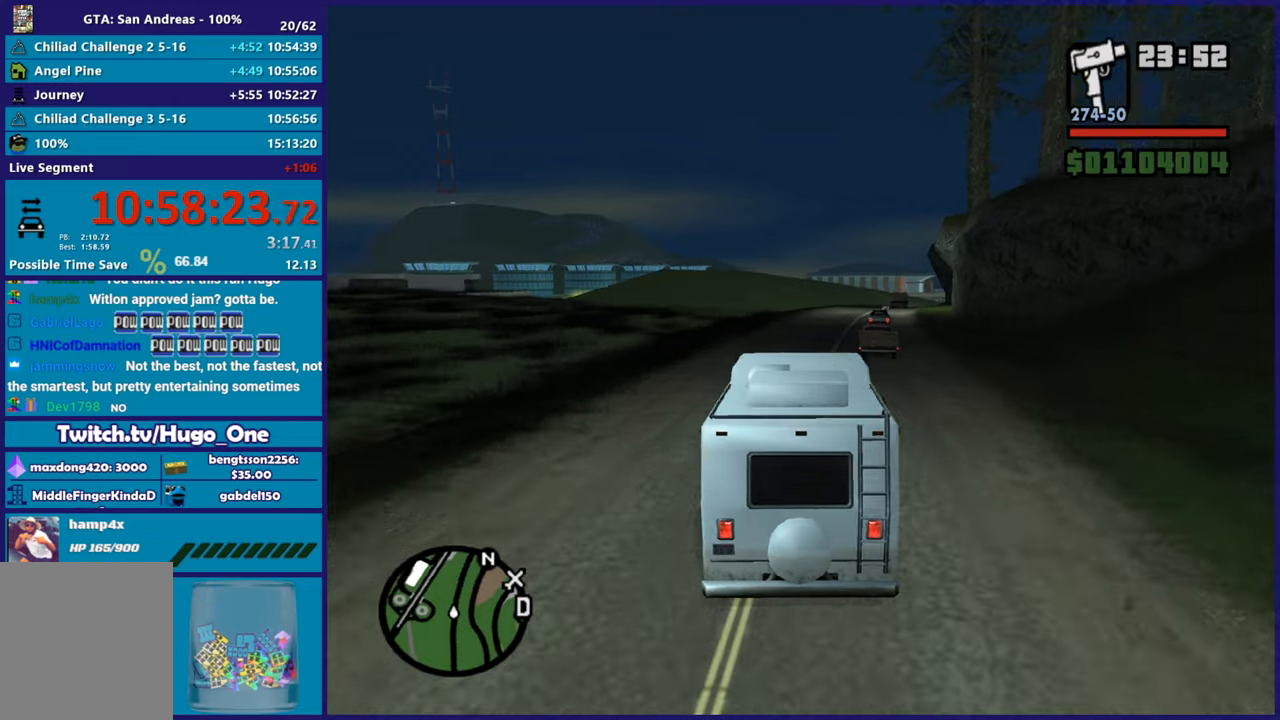
Gameplay with a controller (Xbox layout); each line is a JSON object with the inputs held at the frame after it. "events" lists button and stick changes between this image and that frame as [ms after this image, input, new state], when the widget could be followed in between.
{"buttons": ["R2"], "left_stick": "right", "right_stick": "down-left", "events": [[451, "left_stick", "right"]]}
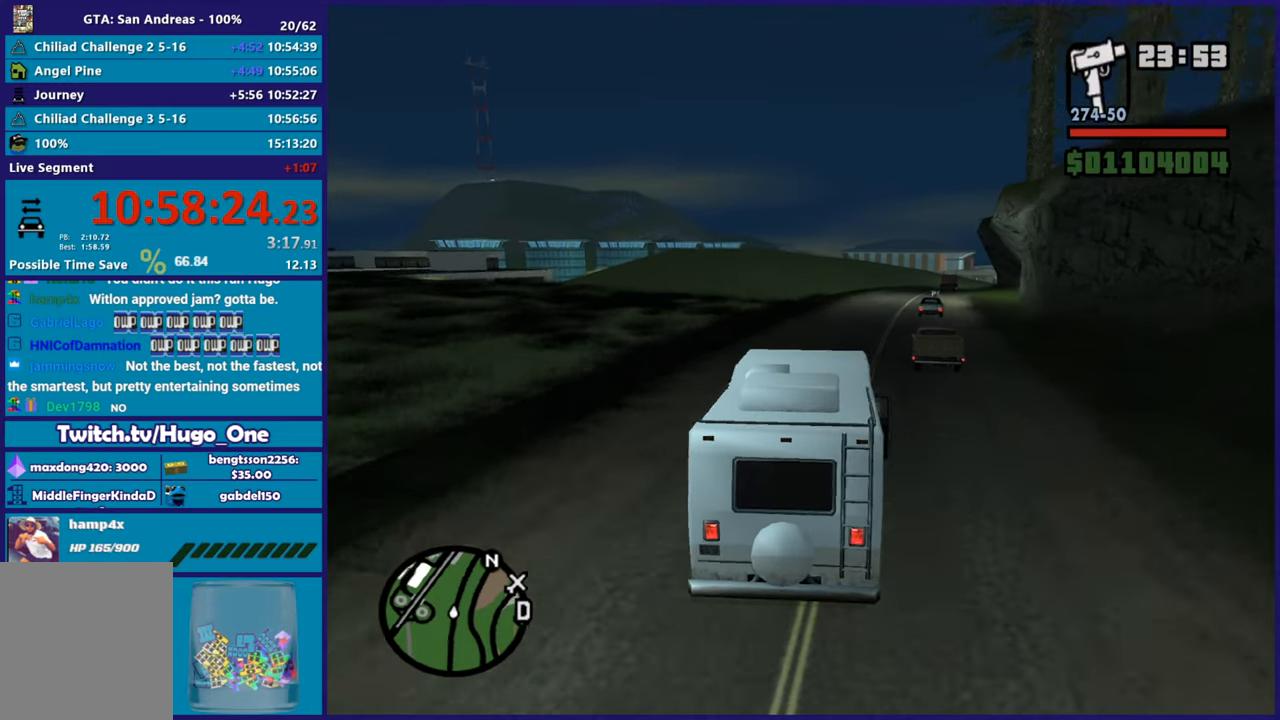
{"buttons": ["R2"], "left_stick": "center", "right_stick": "down-left", "events": [[150, "left_stick", "center"]]}
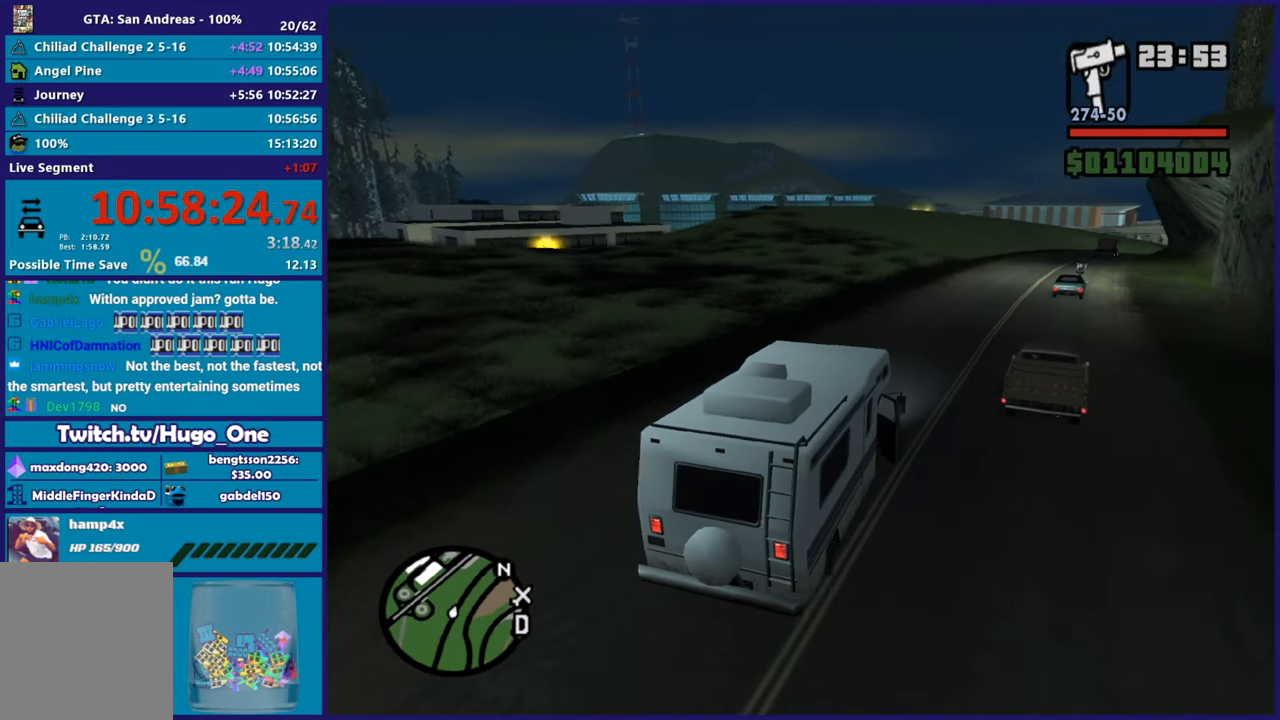
{"buttons": ["R2"], "left_stick": "center", "right_stick": "down-left", "events": [[250, "left_stick", "right"], [451, "left_stick", "center"]]}
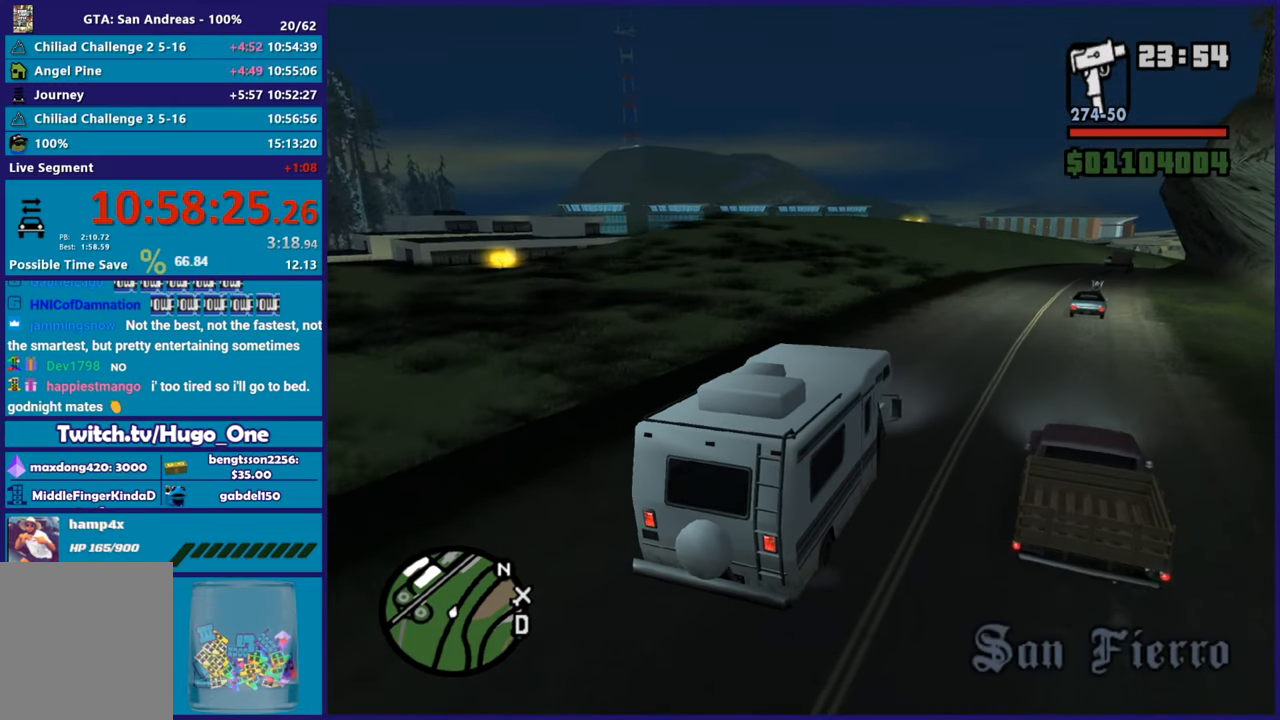
{"buttons": ["R2"], "left_stick": "center", "right_stick": "down-left", "events": [[200, "left_stick", "right"], [400, "left_stick", "center"]]}
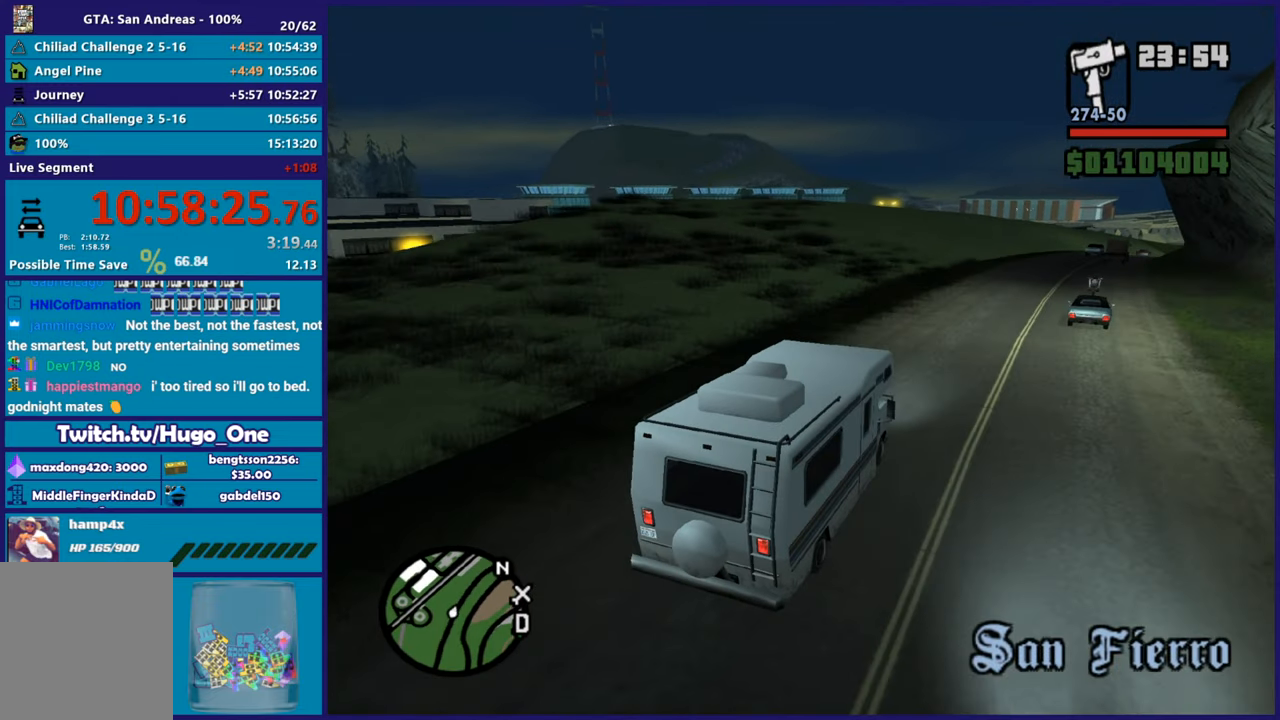
{"buttons": ["R2"], "left_stick": "center", "right_stick": "down-left", "events": [[284, "left_stick", "right"], [467, "left_stick", "center"]]}
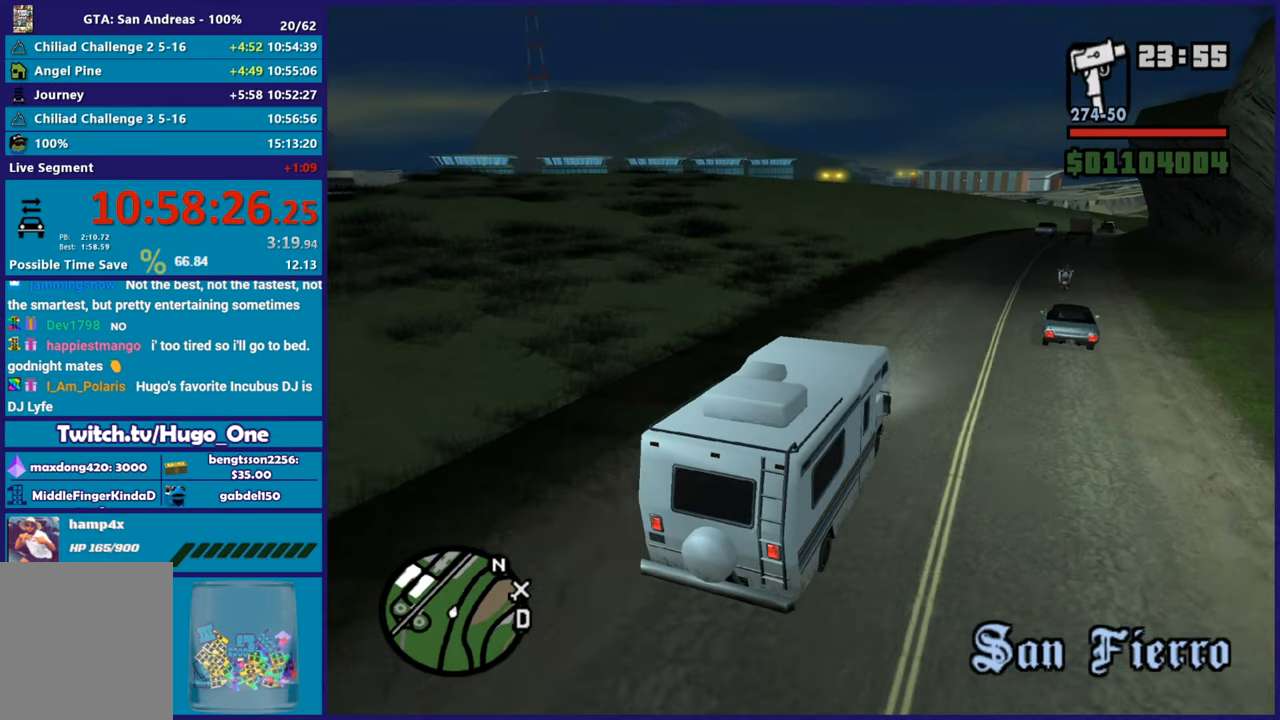
{"buttons": ["R2"], "left_stick": "center", "right_stick": "down-left", "events": []}
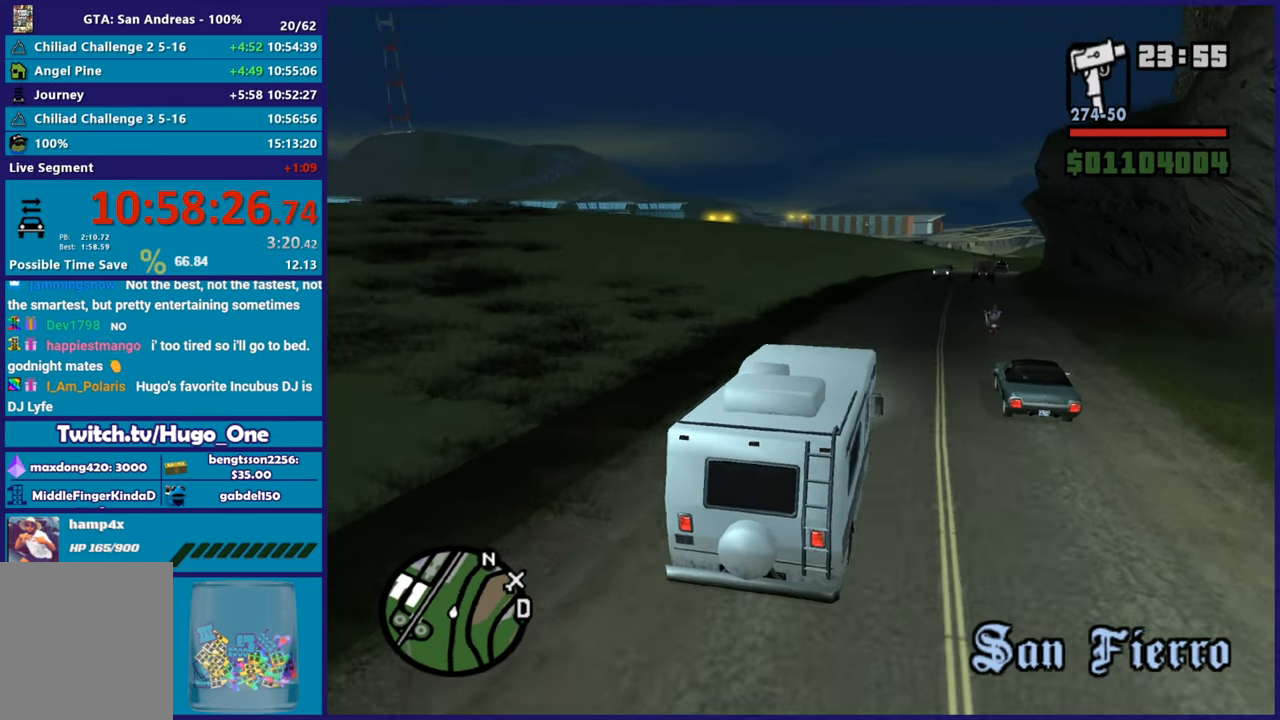
{"buttons": ["R2"], "left_stick": "center", "right_stick": "down-left", "events": []}
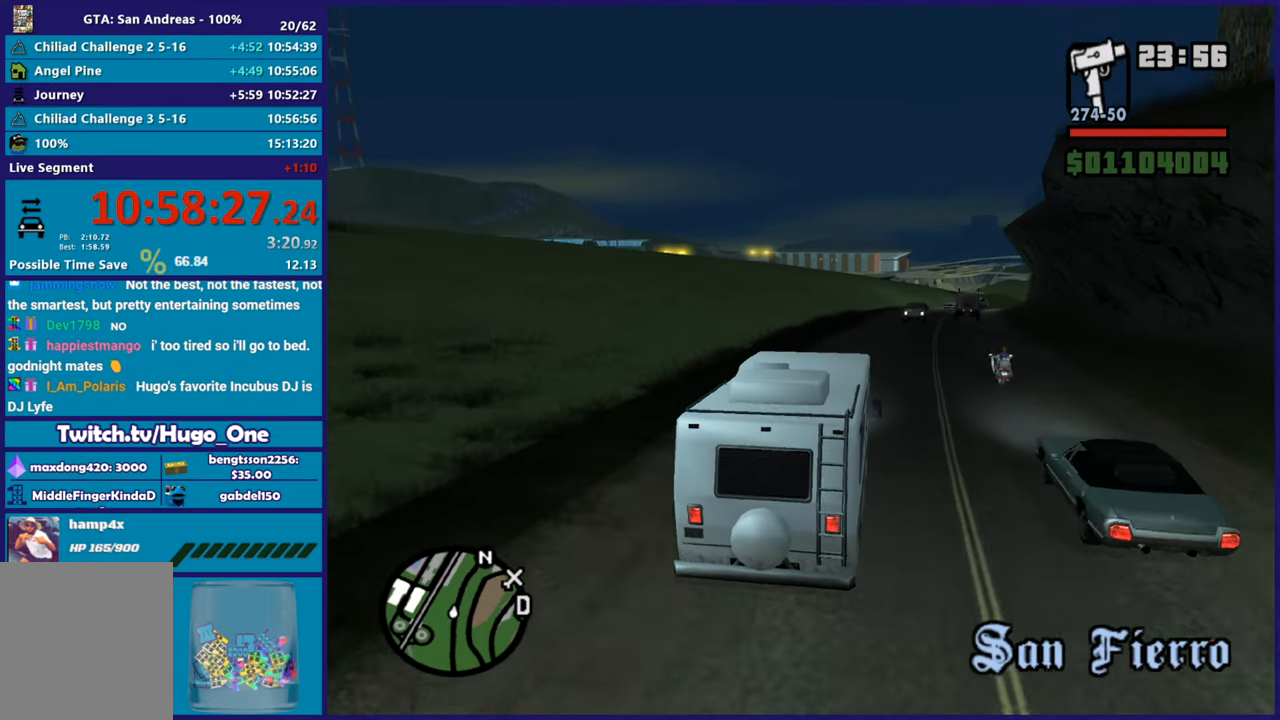
{"buttons": ["R2"], "left_stick": "left", "right_stick": "down-left", "events": [[483, "left_stick", "left"]]}
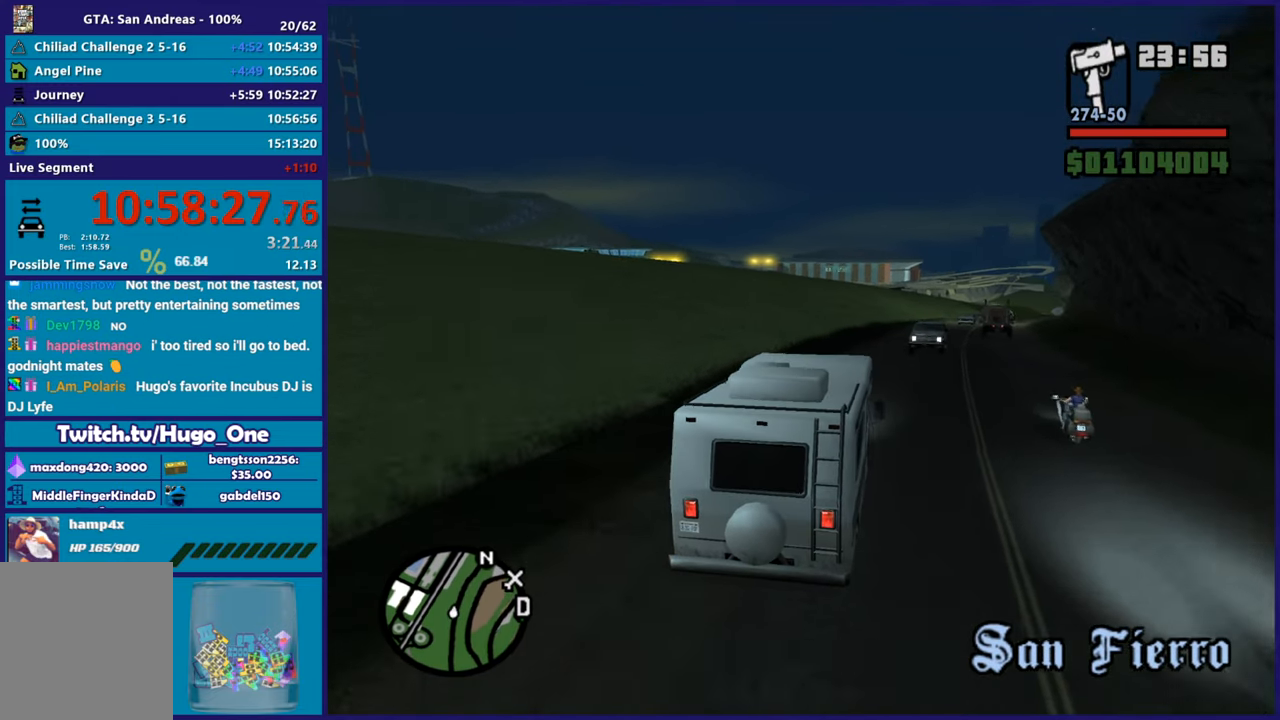
{"buttons": ["R2"], "left_stick": "center", "right_stick": "down-left", "events": [[200, "left_stick", "center"]]}
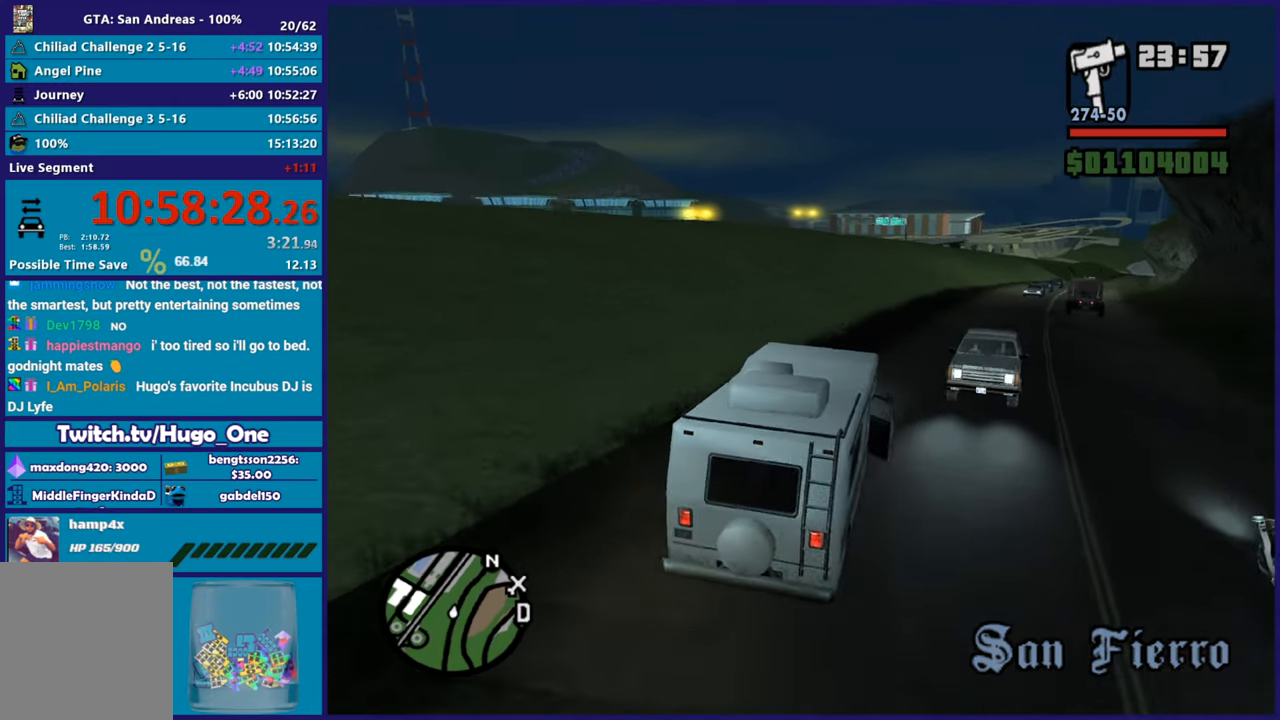
{"buttons": ["R2"], "left_stick": "center", "right_stick": "down-left", "events": [[100, "left_stick", "right"], [417, "left_stick", "center"]]}
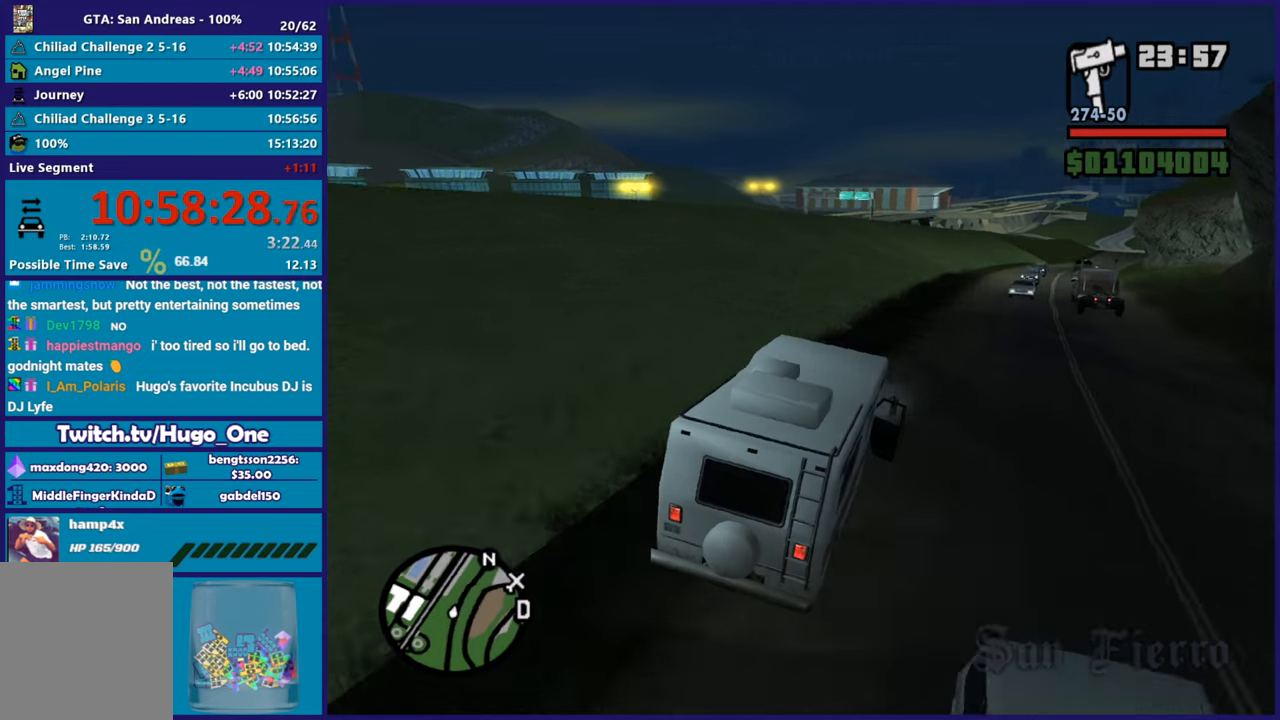
{"buttons": ["R2"], "left_stick": "left", "right_stick": "down-left", "events": [[17, "left_stick", "right"], [200, "left_stick", "center"], [234, "right_stick", "center"], [334, "right_stick", "down-left"], [417, "left_stick", "left"]]}
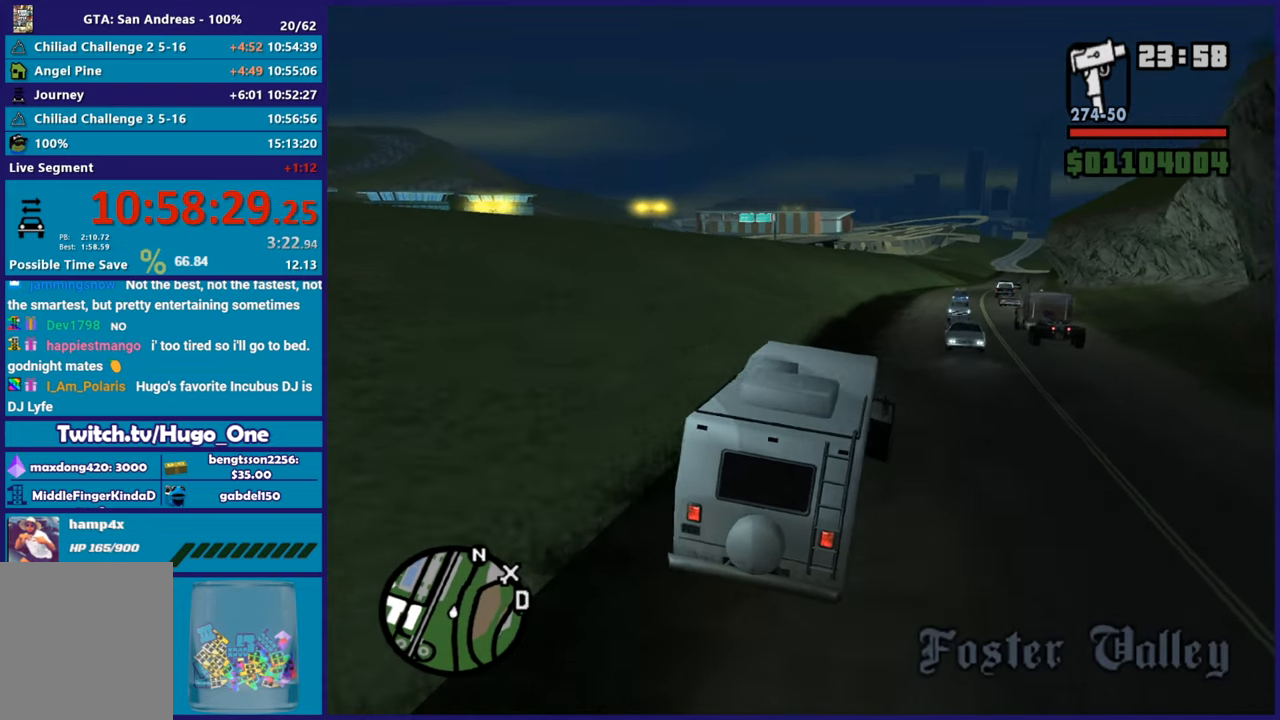
{"buttons": ["R2"], "left_stick": "center", "right_stick": "center", "events": [[50, "right_stick", "center"], [83, "left_stick", "center"], [150, "left_stick", "right"], [183, "right_stick", "down-left"], [383, "left_stick", "center"], [400, "right_stick", "center"]]}
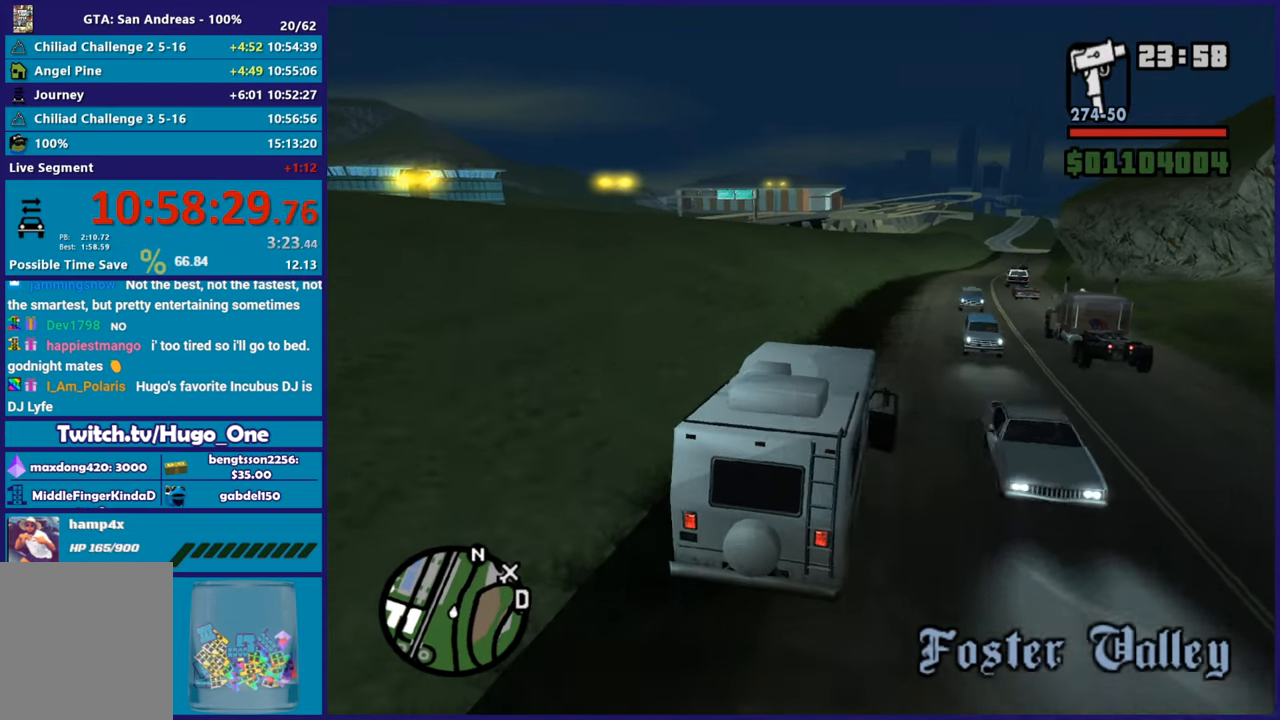
{"buttons": ["R2"], "left_stick": "right", "right_stick": "down-left", "events": [[67, "right_stick", "down-left"], [334, "left_stick", "right"]]}
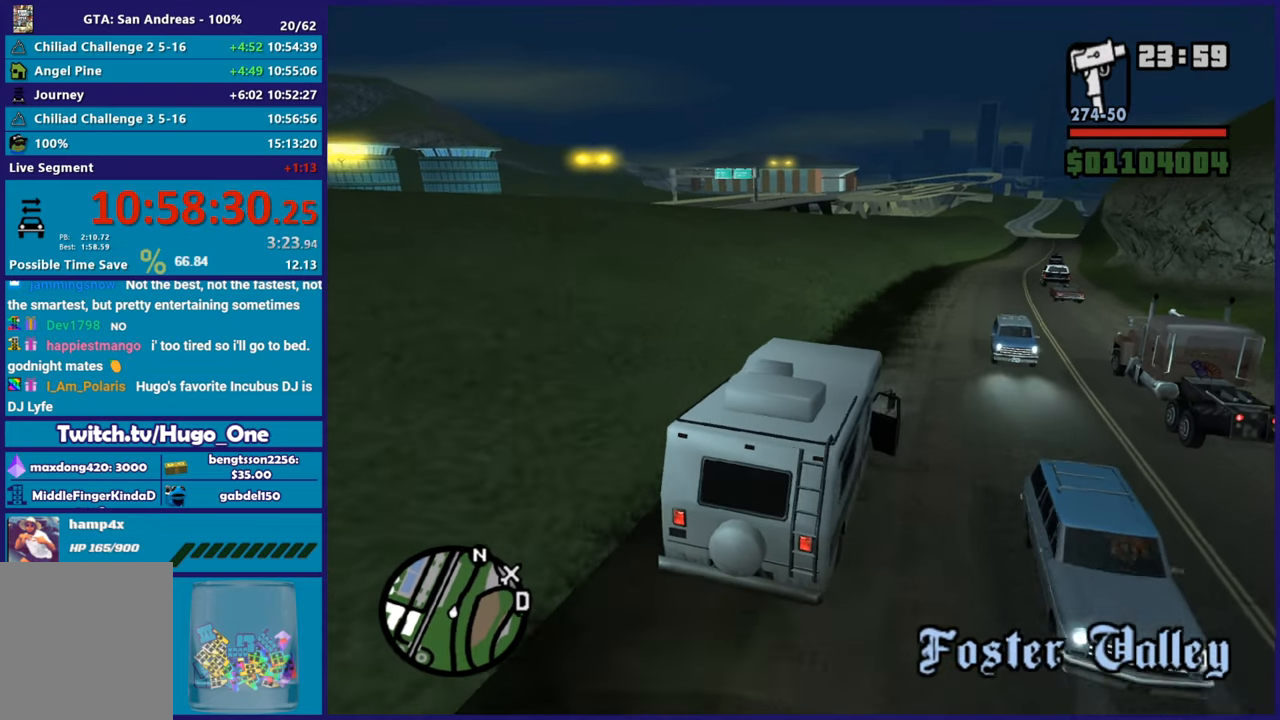
{"buttons": ["R2"], "left_stick": "right", "right_stick": "down-left", "events": [[83, "left_stick", "center"], [100, "right_stick", "left"], [317, "left_stick", "right"], [383, "right_stick", "down-left"]]}
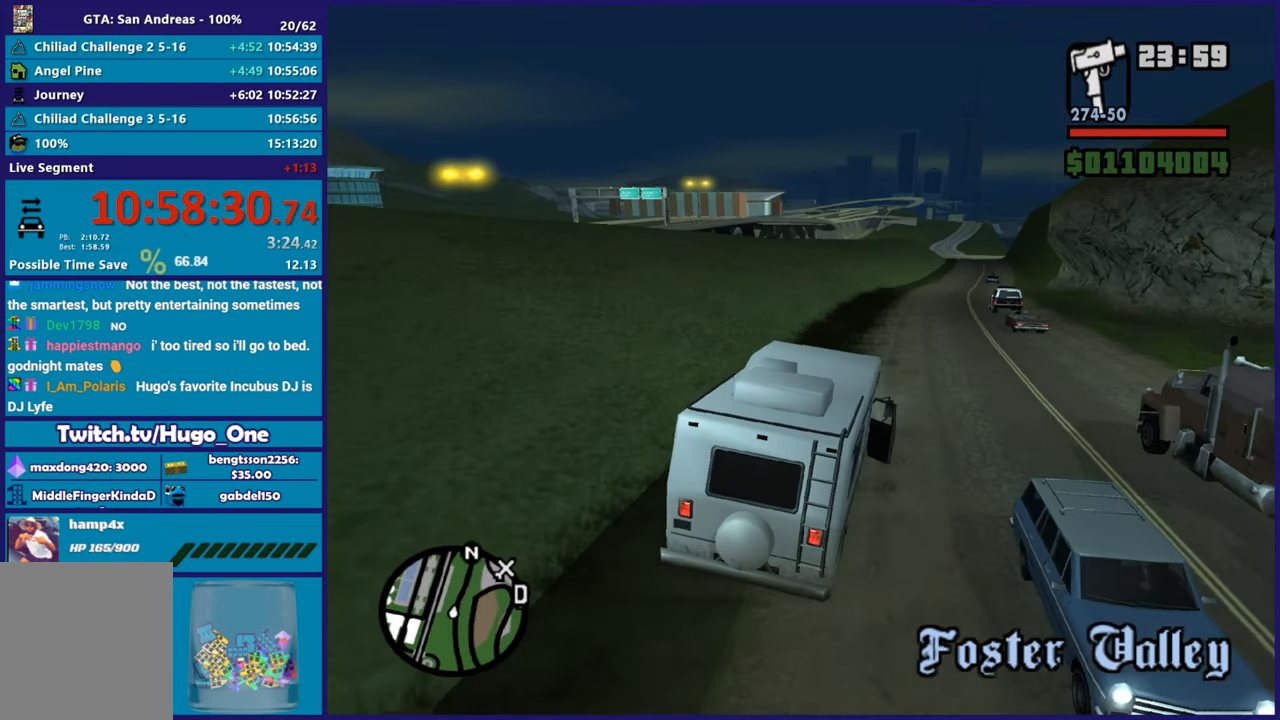
{"buttons": ["R2"], "left_stick": "center", "right_stick": "down-left", "events": [[17, "left_stick", "center"]]}
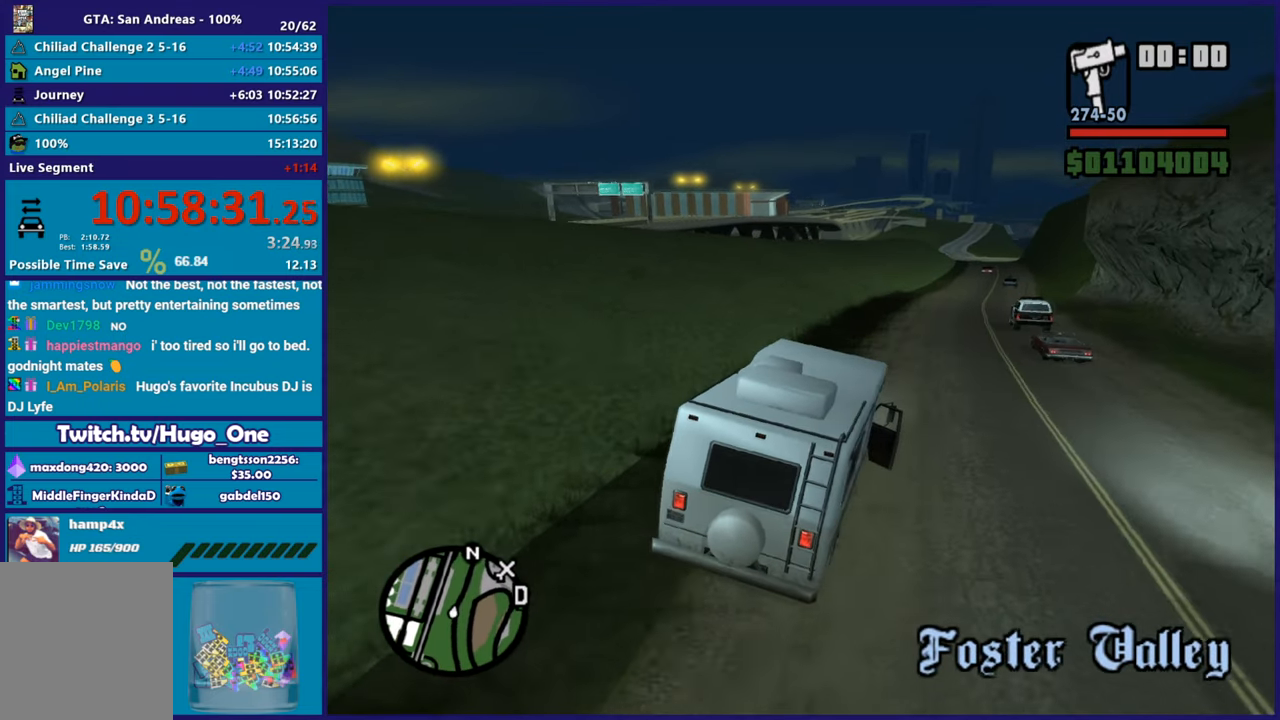
{"buttons": ["R2"], "left_stick": "center", "right_stick": "center", "events": [[100, "right_stick", "center"]]}
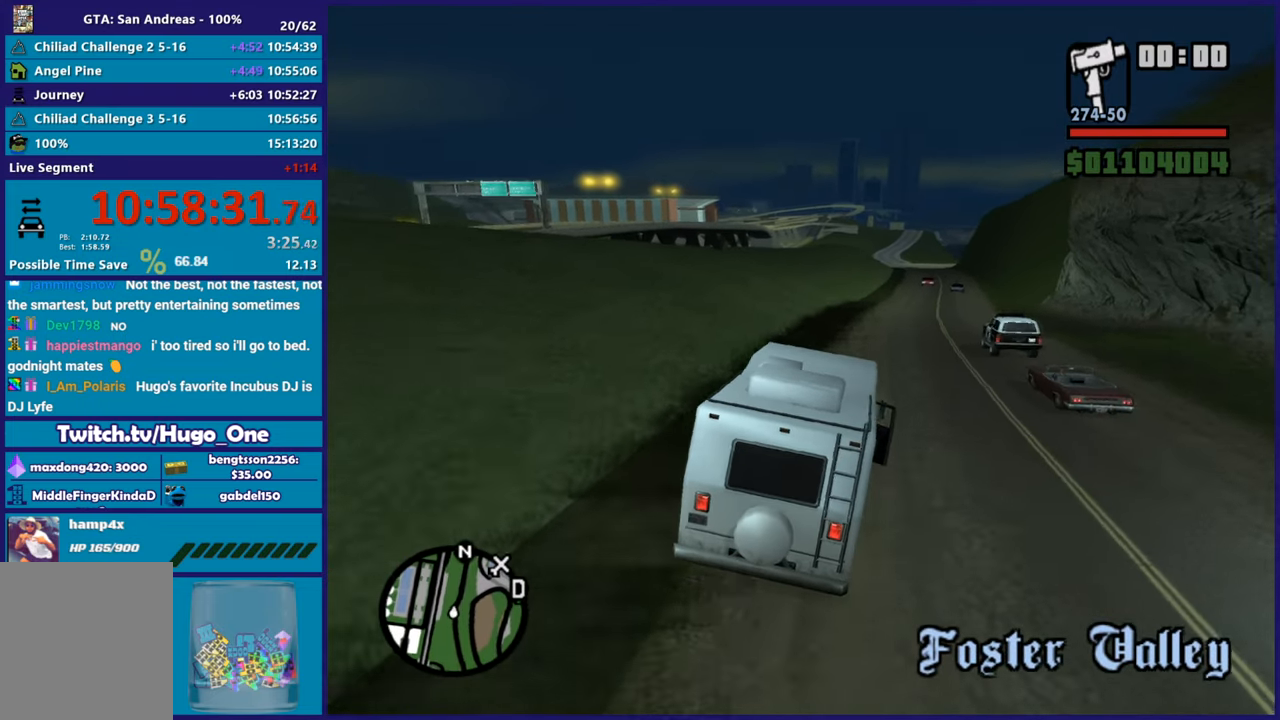
{"buttons": ["R2"], "left_stick": "center", "right_stick": "center", "events": []}
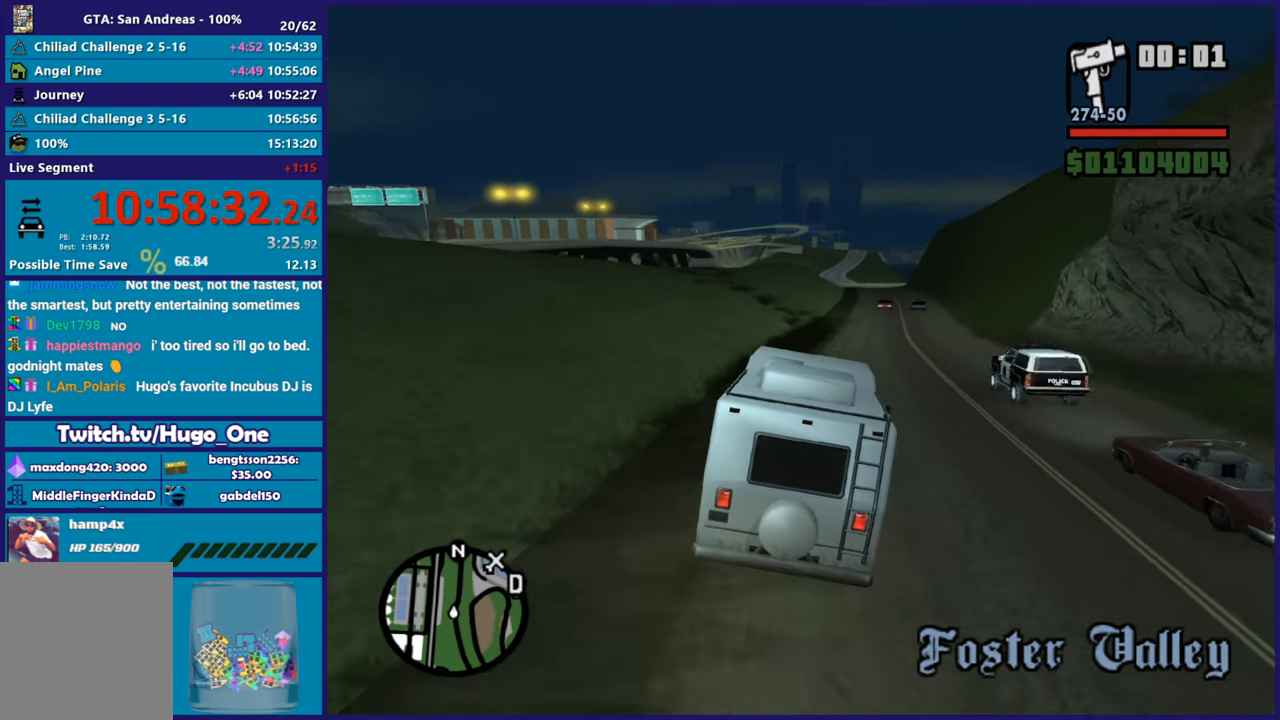
{"buttons": ["R2"], "left_stick": "center", "right_stick": "center", "events": []}
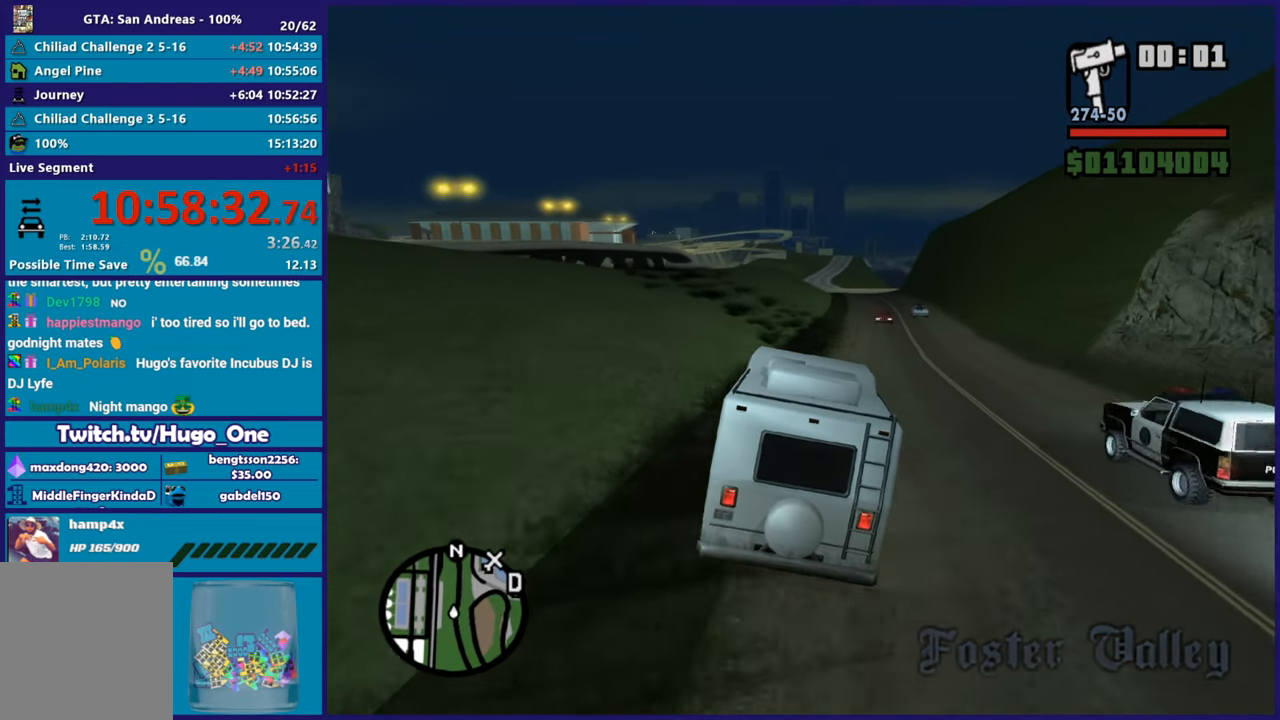
{"buttons": ["R2"], "left_stick": "center", "right_stick": "center", "events": [[33, "left_stick", "right"], [217, "left_stick", "center"]]}
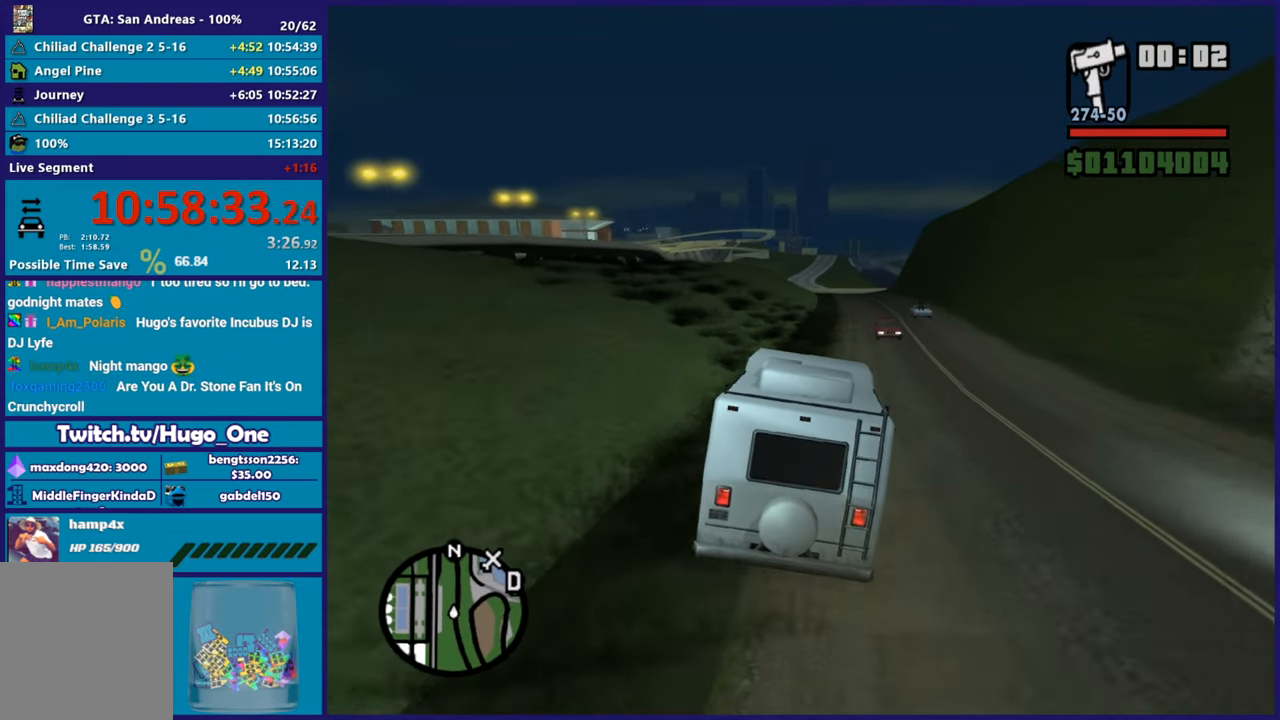
{"buttons": ["R2"], "left_stick": "right", "right_stick": "center", "events": [[16, "left_stick", "up-left"], [283, "left_stick", "right"]]}
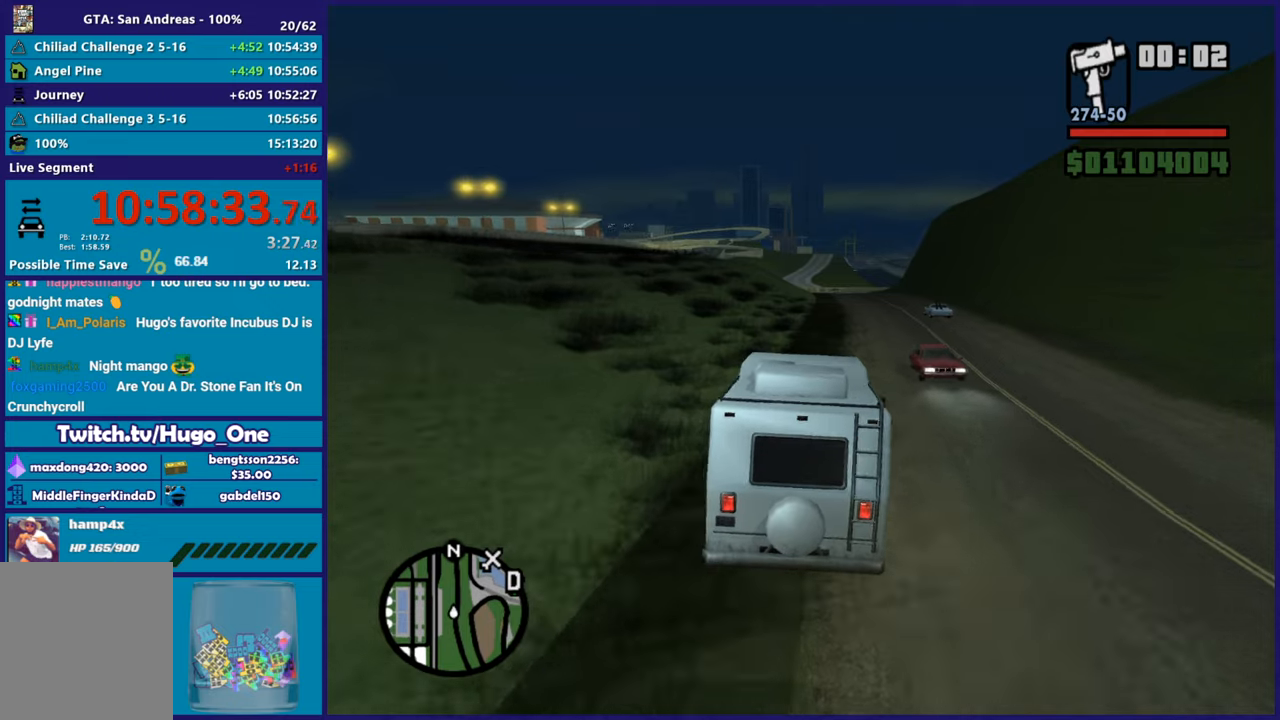
{"buttons": ["R2"], "left_stick": "right", "right_stick": "center", "events": [[117, "left_stick", "center"], [501, "left_stick", "right"]]}
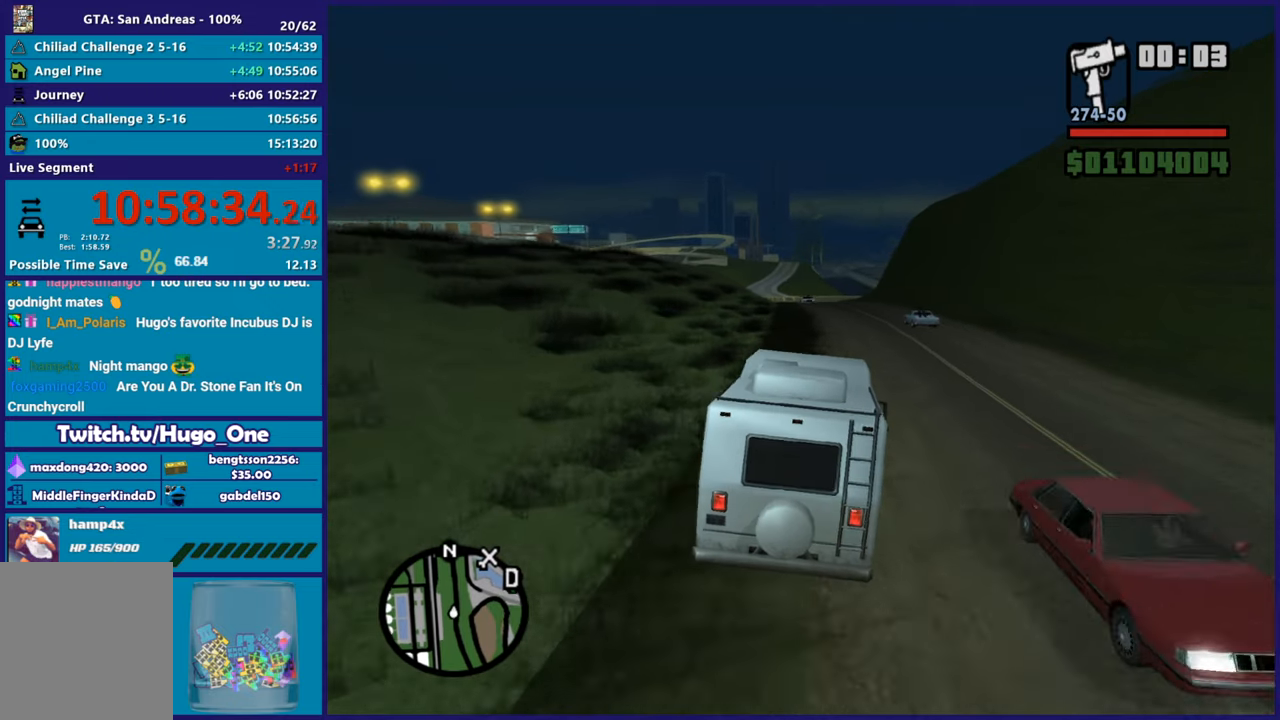
{"buttons": ["R2"], "left_stick": "center", "right_stick": "center", "events": [[183, "left_stick", "center"], [216, "right_stick", "down"], [267, "left_stick", "left"], [500, "left_stick", "center"], [500, "right_stick", "center"]]}
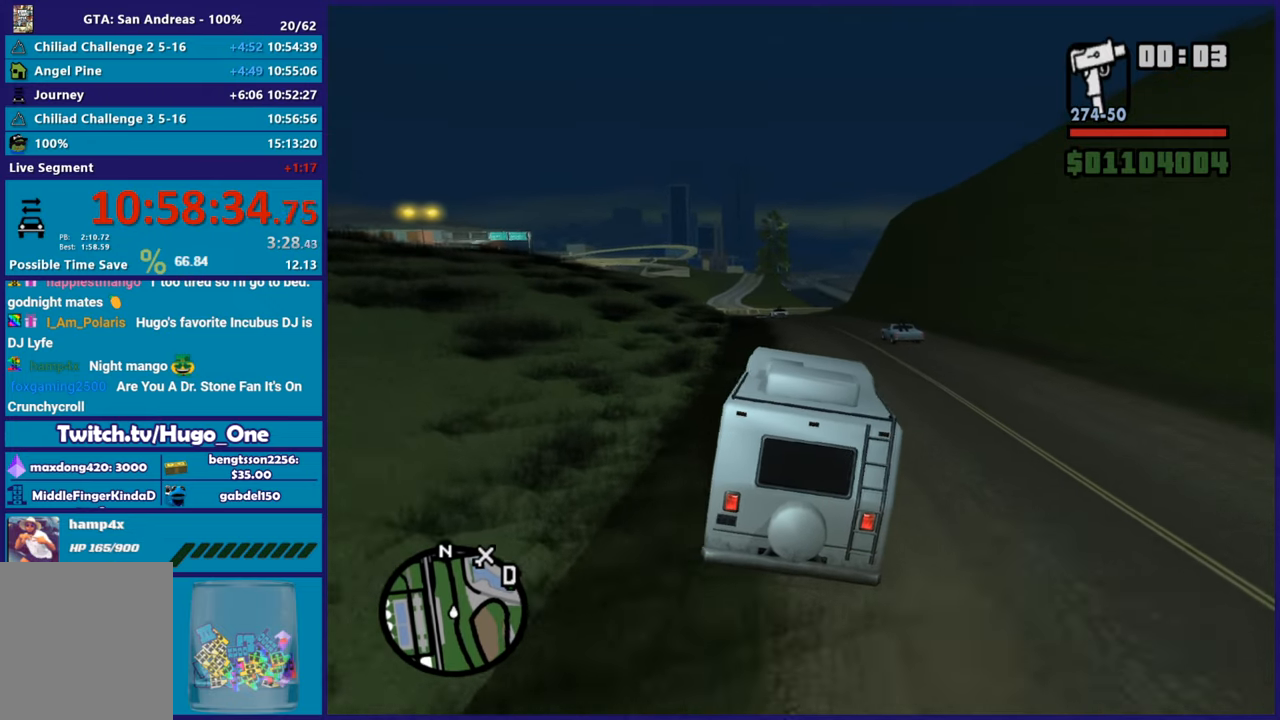
{"buttons": ["R2"], "left_stick": "left", "right_stick": "down", "events": [[134, "left_stick", "left"], [267, "right_stick", "down"], [300, "left_stick", "center"], [467, "left_stick", "left"]]}
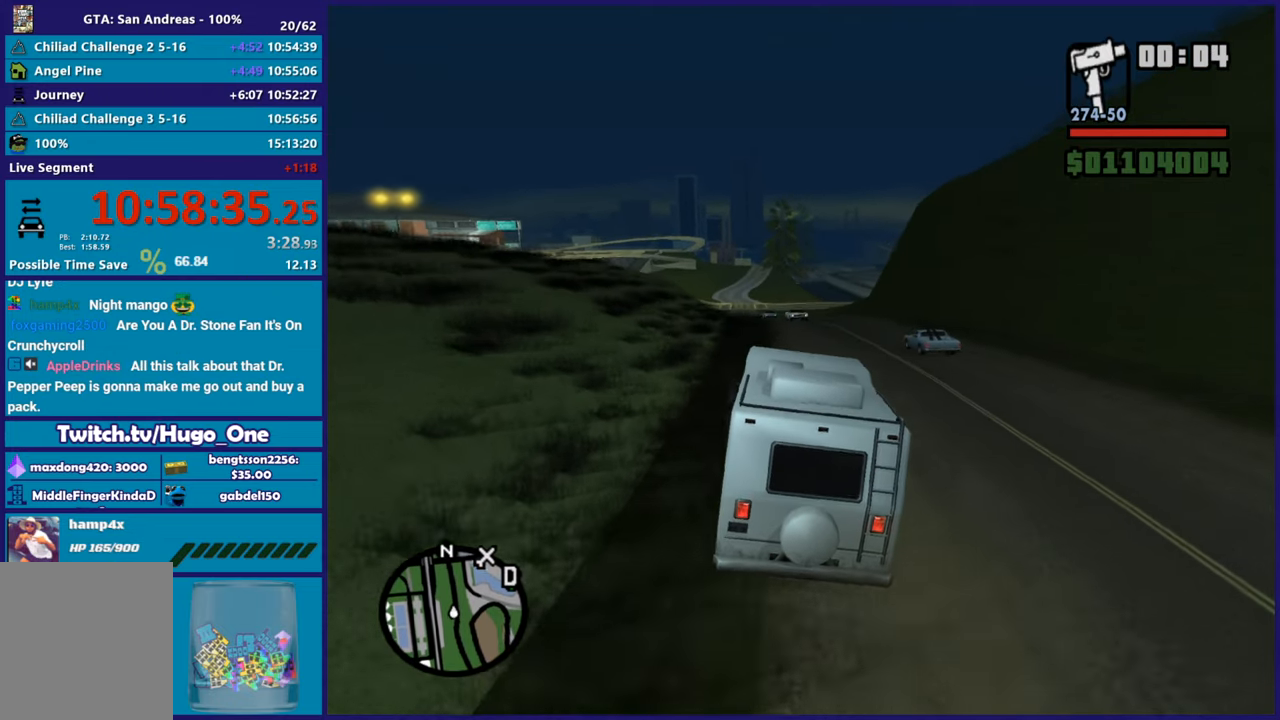
{"buttons": ["R2"], "left_stick": "left", "right_stick": "center", "events": [[133, "left_stick", "center"], [166, "right_stick", "center"], [216, "left_stick", "down-right"], [417, "left_stick", "left"]]}
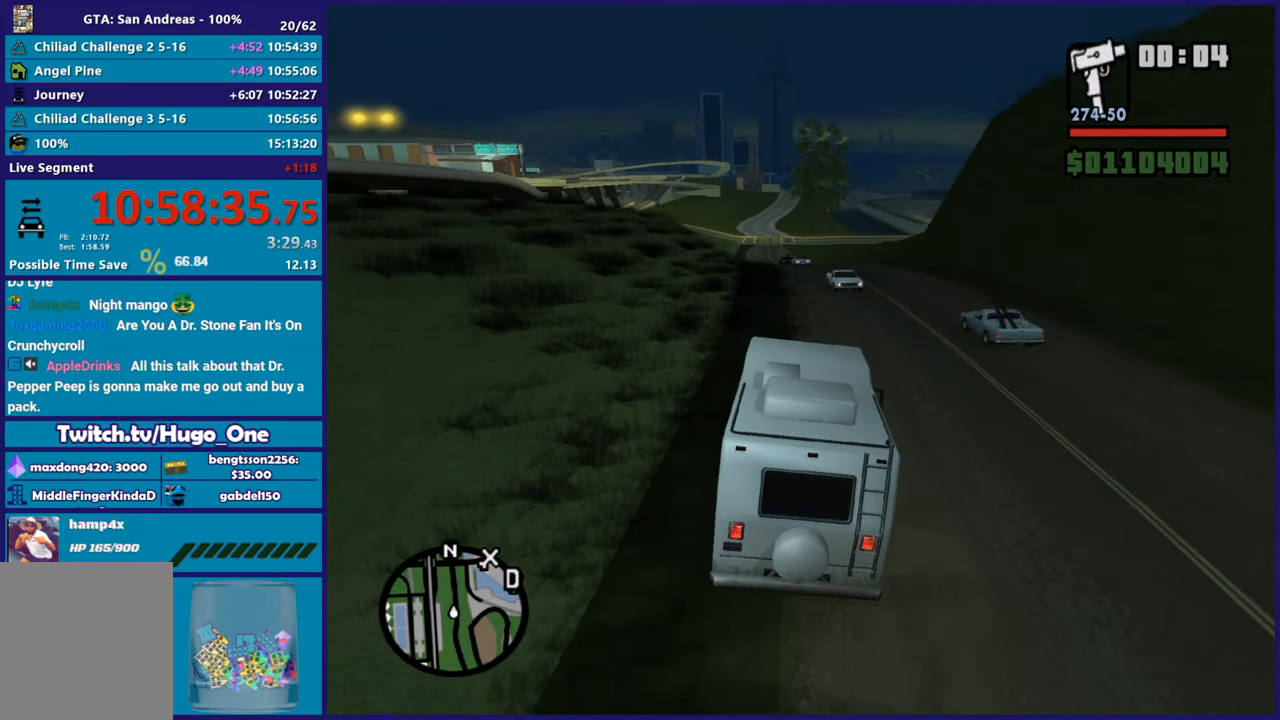
{"buttons": ["R2"], "left_stick": "down-right", "right_stick": "center"}